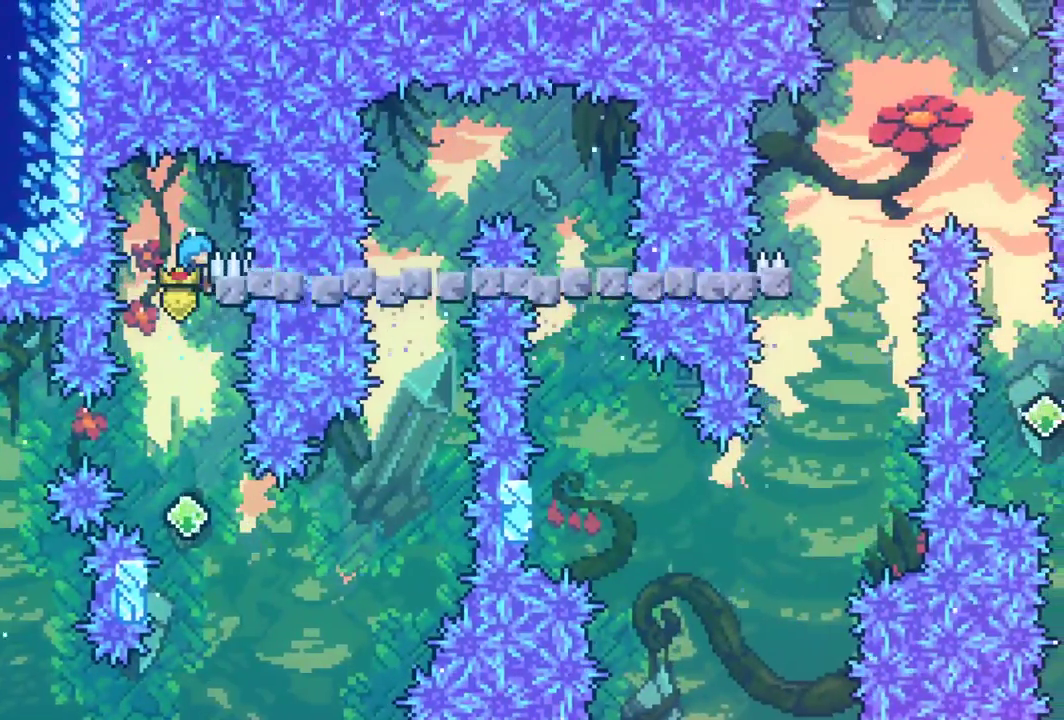
Gameplay with keyboard; each line is a JSON object with the keys held at the frame after it. "events" lists presses ("down") and releases ("up") of "dash", "down", "grab", "interact", "jump", "left", "pause", "right" and "up" between this image and that frame as [ms after this image, input, new state], when the widget could be followed in between. No other keys are recorded. Mouse input is not recorded. Key names are as the overlay labels them; some are game actions (e.g. jump) rather than physical keys.
{"keys": ["grab"], "events": []}
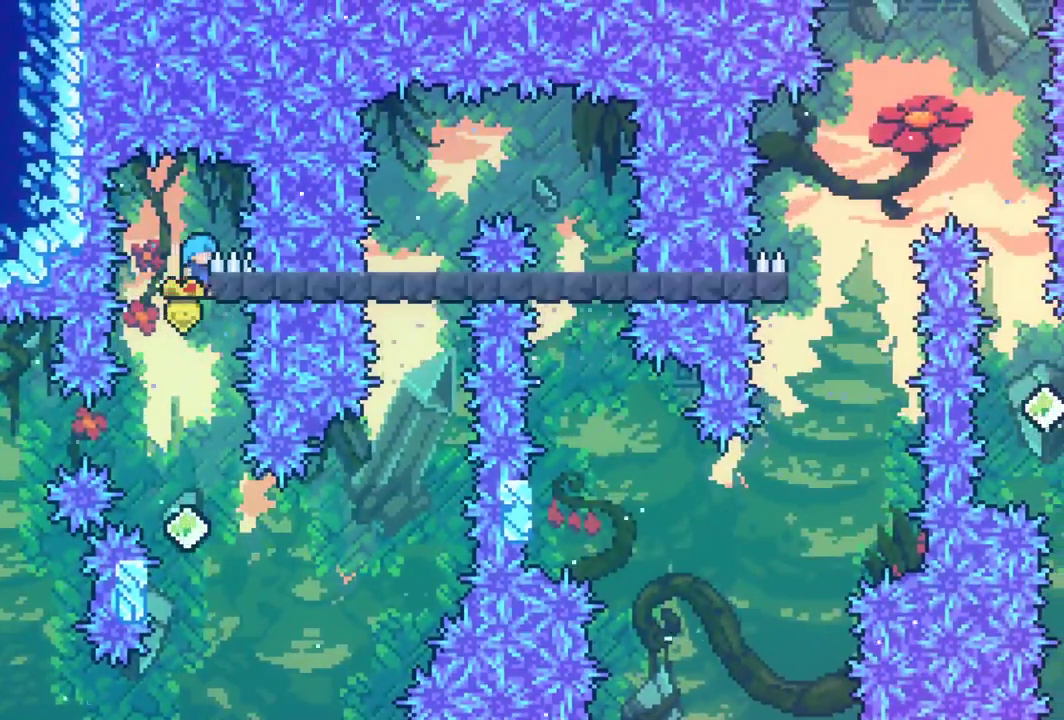
{"keys": ["left"], "events": [[317, "grab", "up"], [467, "left", "down"]]}
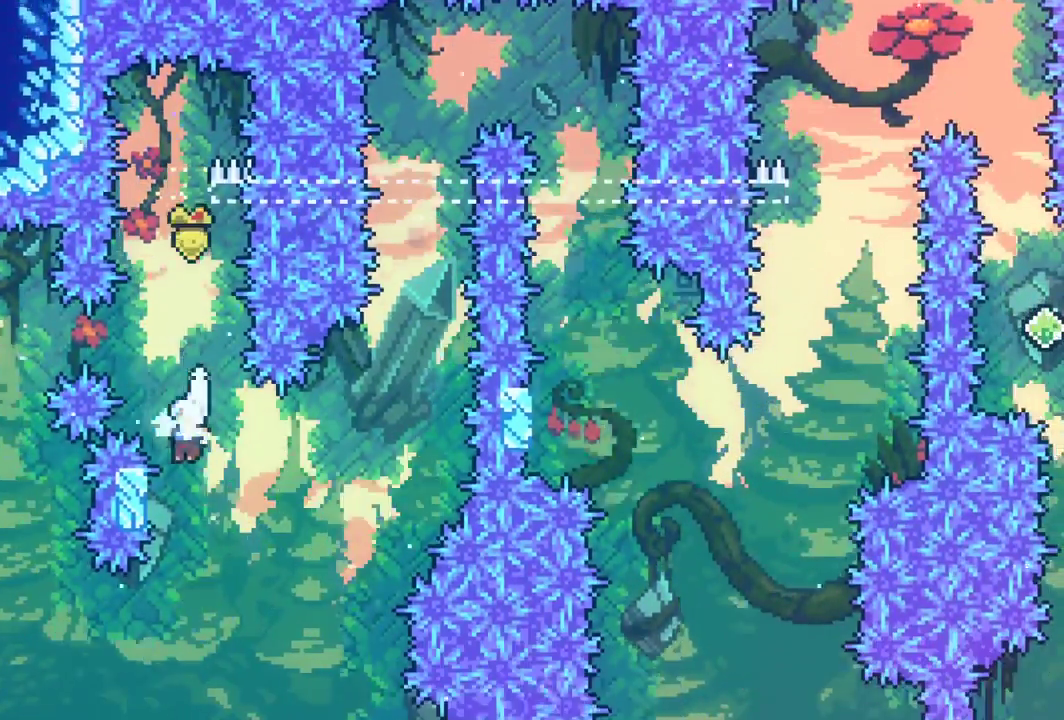
{"keys": ["jump", "right"], "events": [[200, "jump", "down"], [200, "left", "up"], [200, "right", "down"]]}
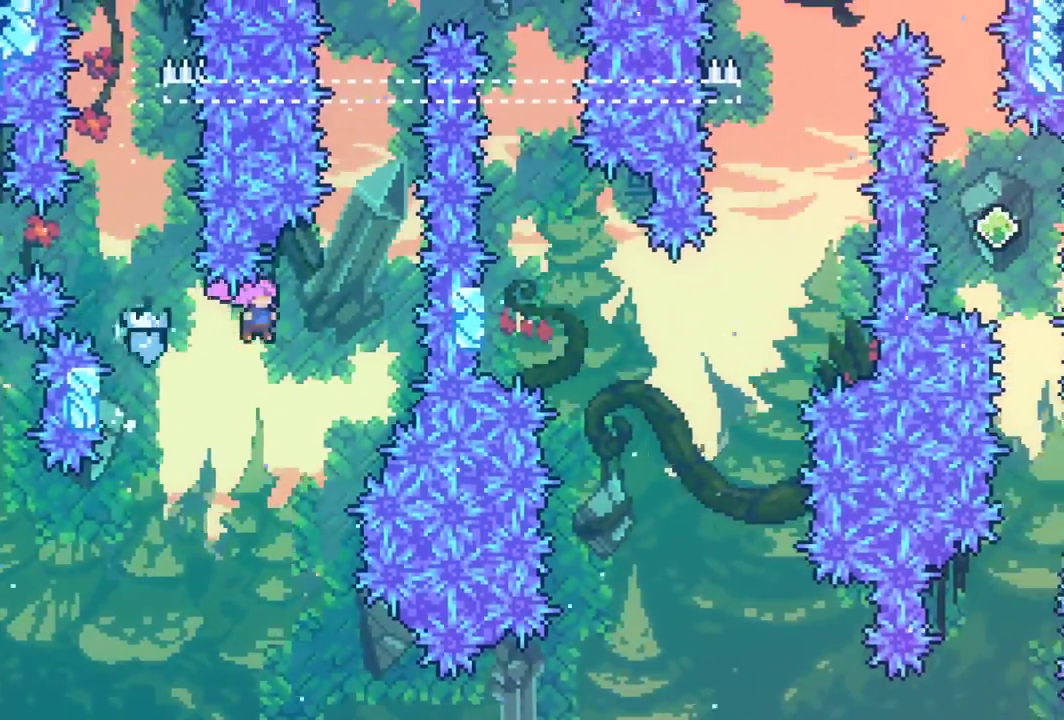
{"keys": ["dash", "up"], "events": [[300, "dash", "down"], [300, "jump", "up"], [300, "right", "up"], [300, "up", "down"]]}
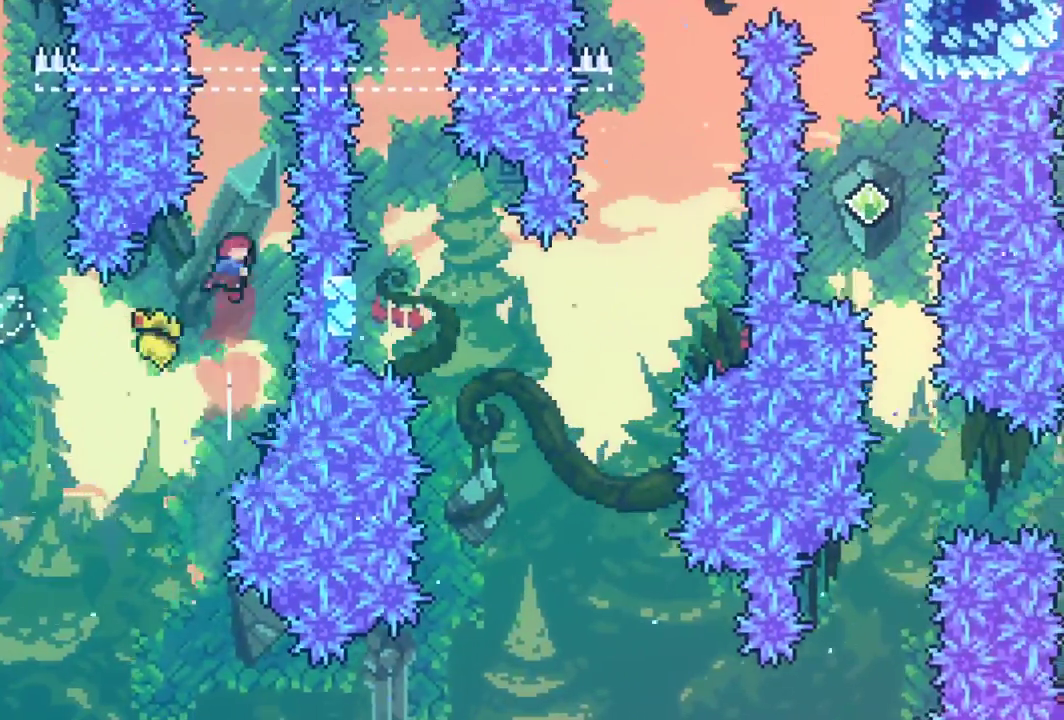
{"keys": [], "events": [[83, "dash", "up"], [233, "dash", "down"], [417, "up", "up"], [467, "dash", "up"]]}
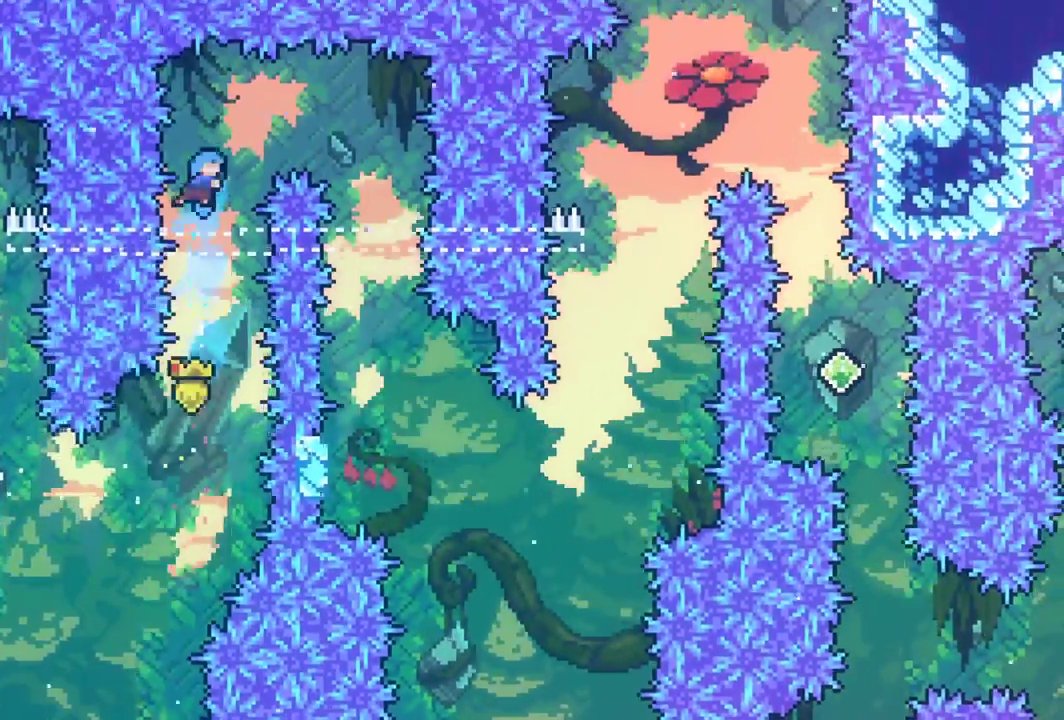
{"keys": ["grab", "jump", "right"], "events": [[283, "jump", "down"], [283, "right", "down"], [483, "grab", "down"]]}
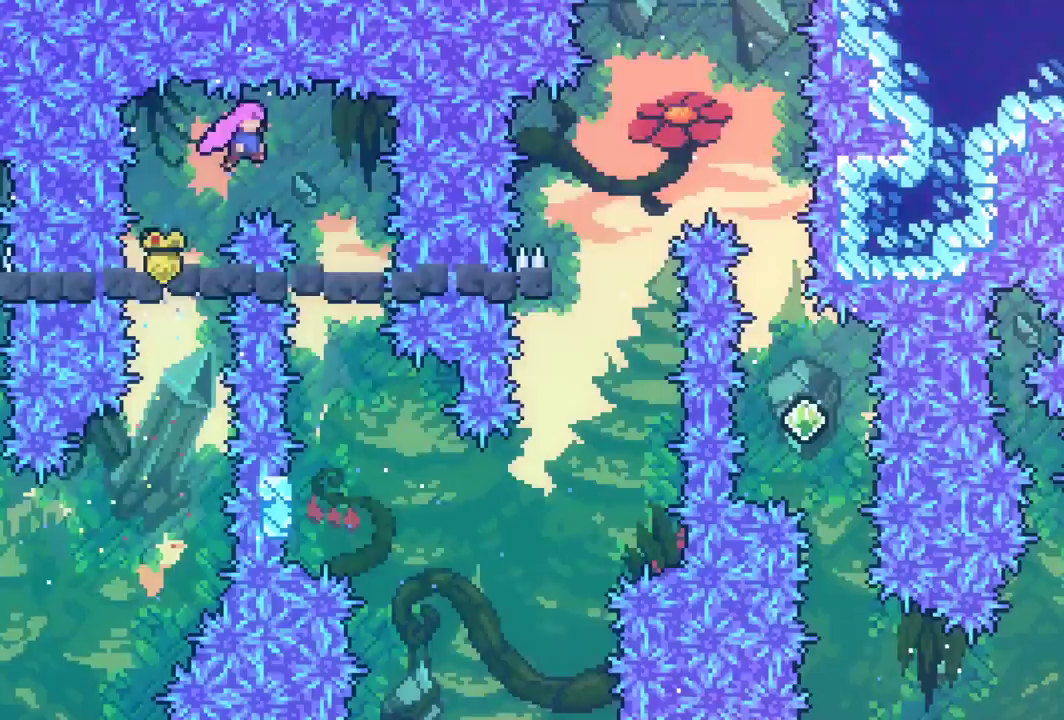
{"keys": ["grab"], "events": [[33, "jump", "up"], [217, "right", "up"]]}
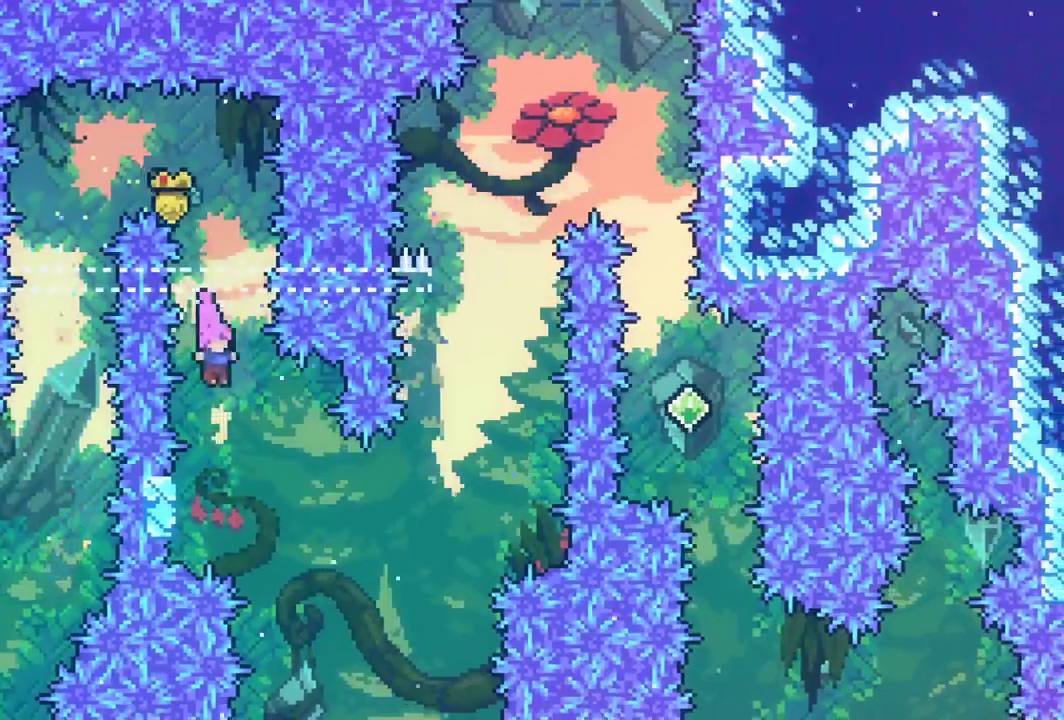
{"keys": ["grab", "right"], "events": [[133, "left", "down"], [317, "jump", "down"], [317, "left", "up"], [317, "right", "down"], [367, "jump", "up"]]}
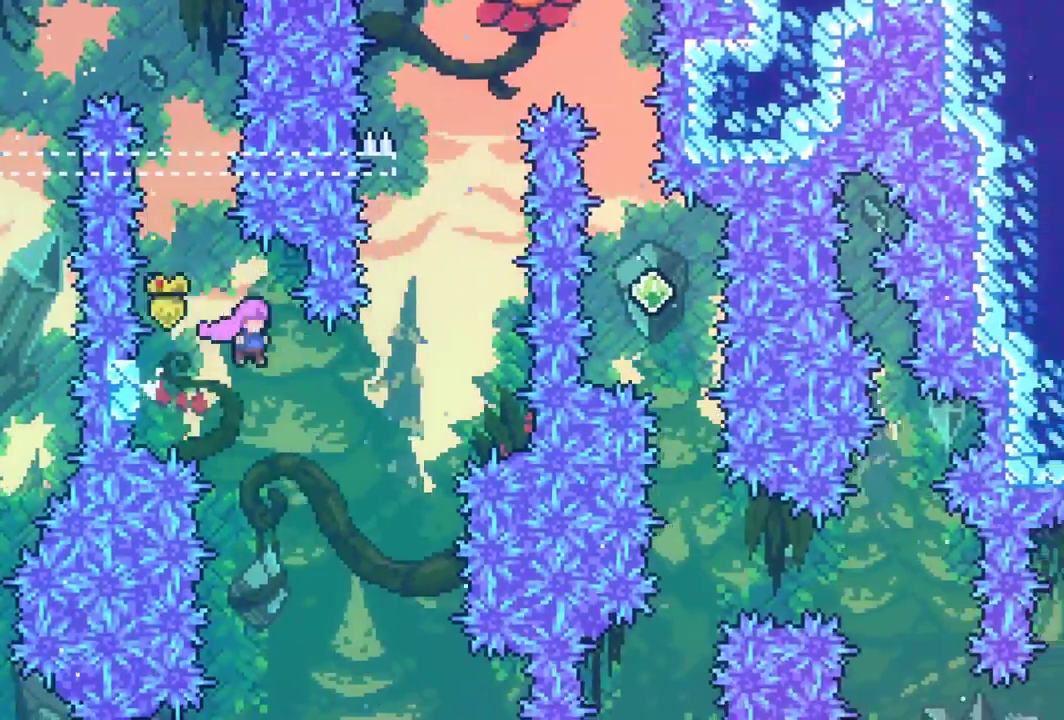
{"keys": ["grab", "up"], "events": [[200, "up", "down"], [250, "dash", "down"], [383, "dash", "up"], [483, "right", "up"]]}
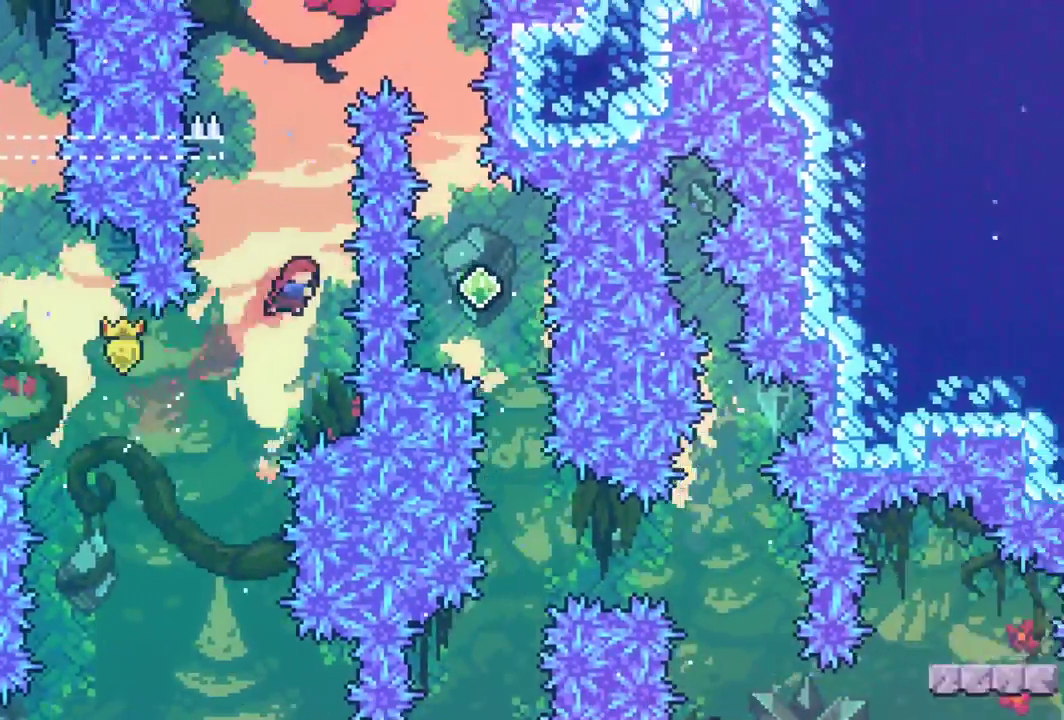
{"keys": ["grab"], "events": [[250, "dash", "down"], [400, "dash", "up"], [400, "up", "up"]]}
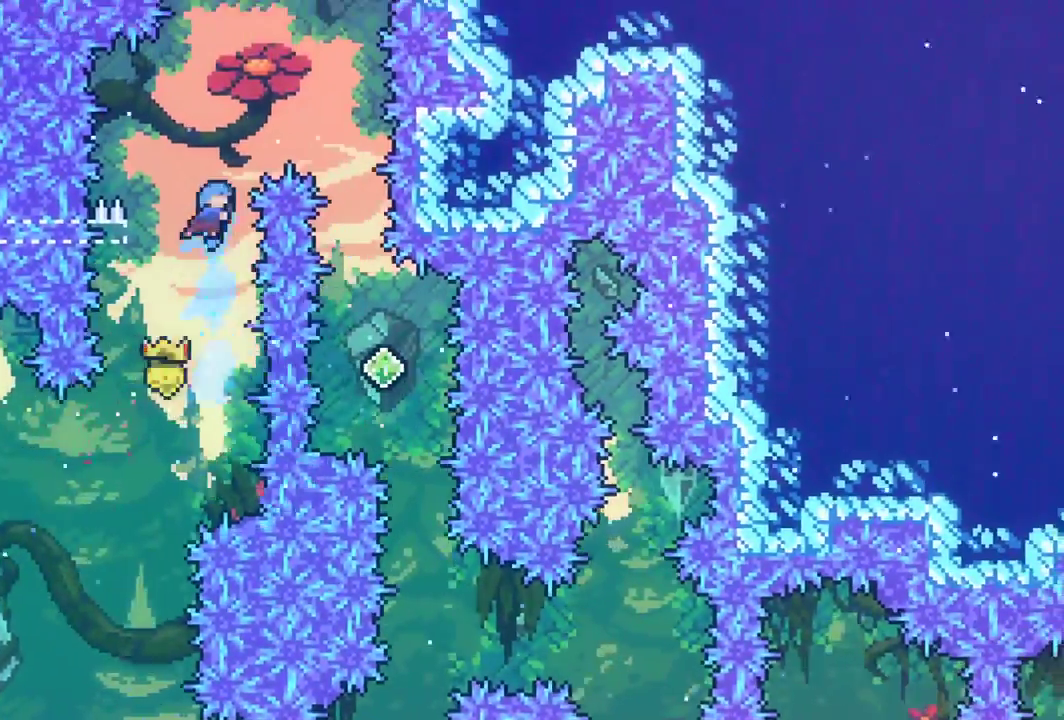
{"keys": ["grab", "jump", "right"], "events": [[33, "left", "down"], [267, "left", "up"], [317, "jump", "down"], [317, "right", "down"]]}
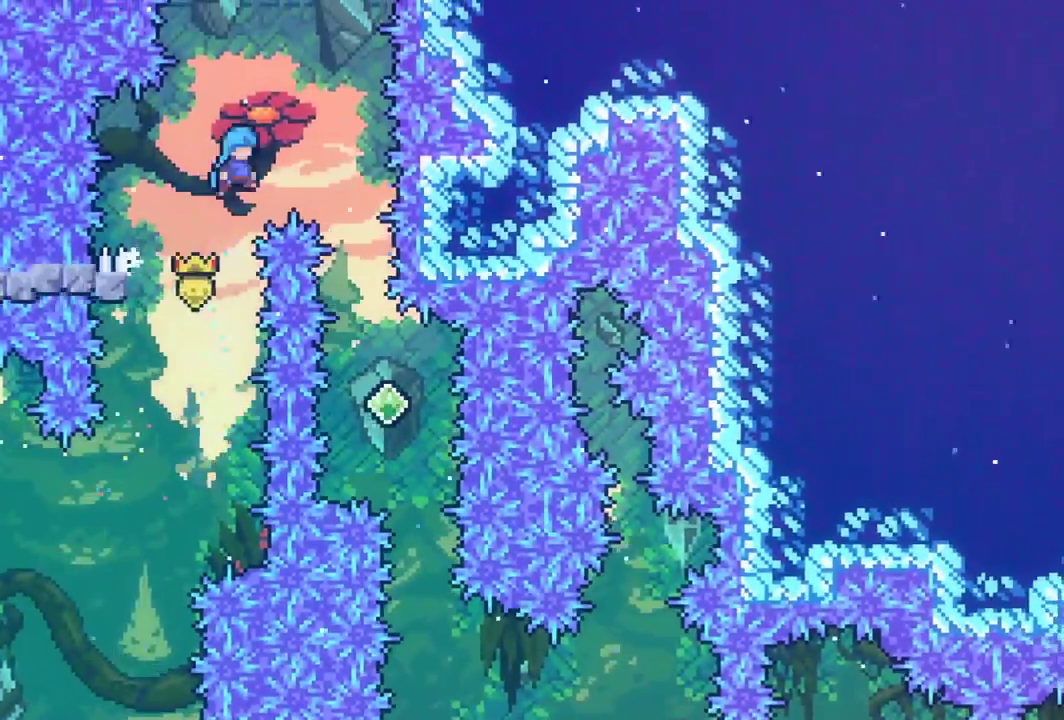
{"keys": ["grab", "right"], "events": [[200, "jump", "up"], [283, "right", "up"], [483, "right", "down"]]}
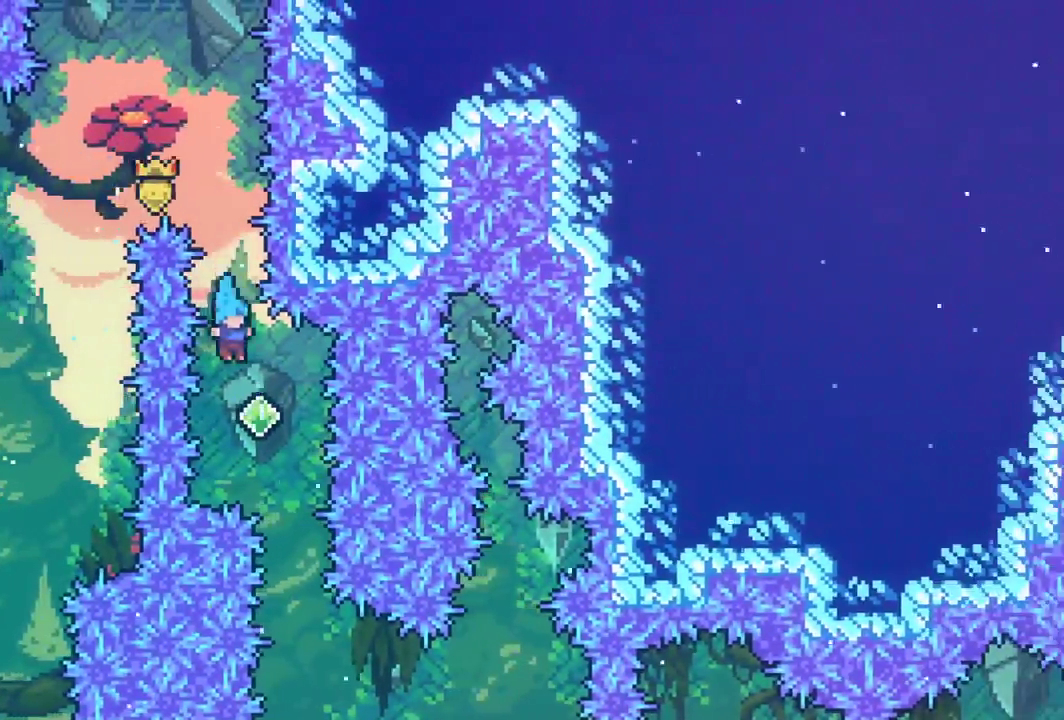
{"keys": ["grab"], "events": [[217, "right", "up"]]}
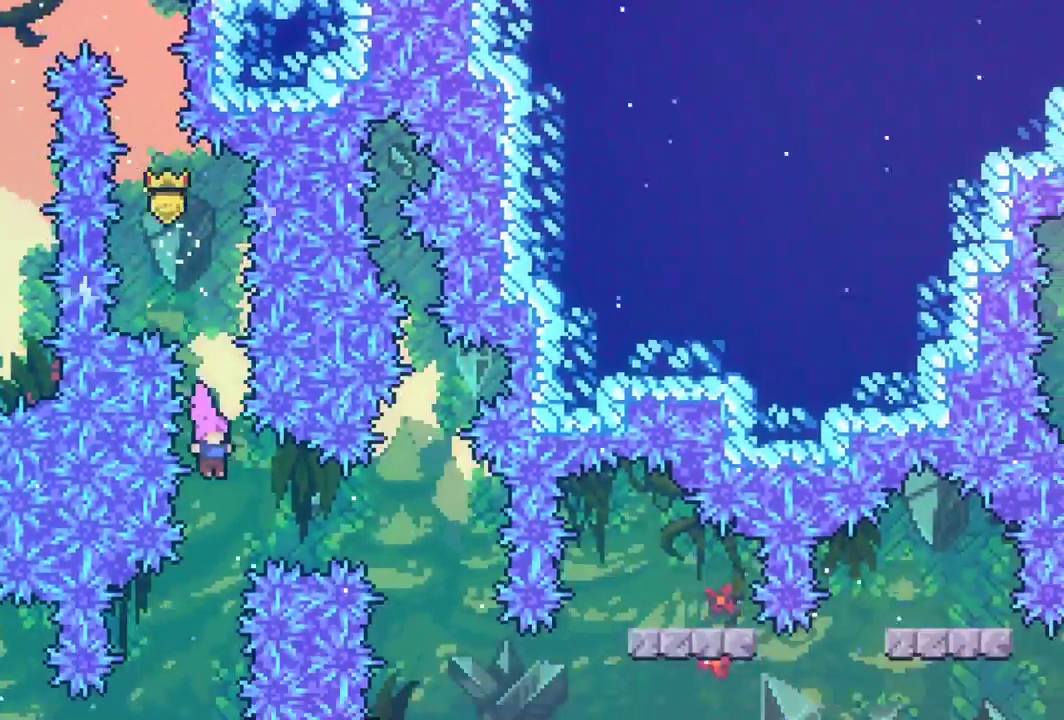
{"keys": ["grab"], "events": [[133, "dash", "down"], [133, "right", "down"], [267, "dash", "up"], [317, "right", "up"]]}
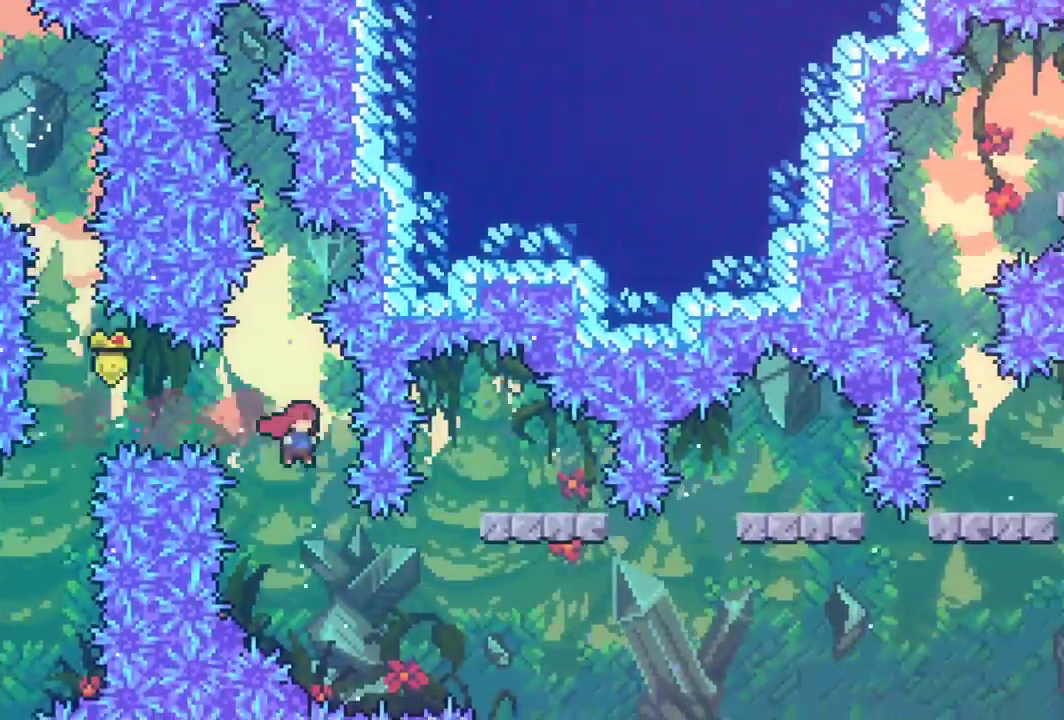
{"keys": ["dash", "grab", "right", "up"], "events": [[200, "right", "down"], [200, "up", "down"], [333, "dash", "down"]]}
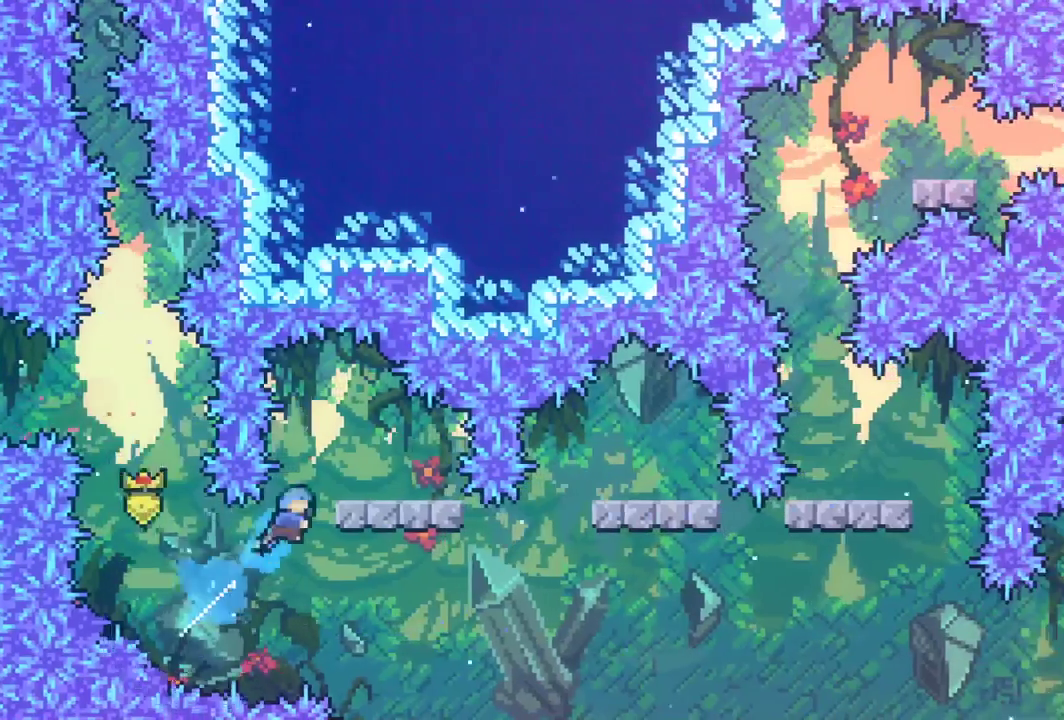
{"keys": ["grab", "up"], "events": [[117, "right", "up"], [167, "dash", "up"]]}
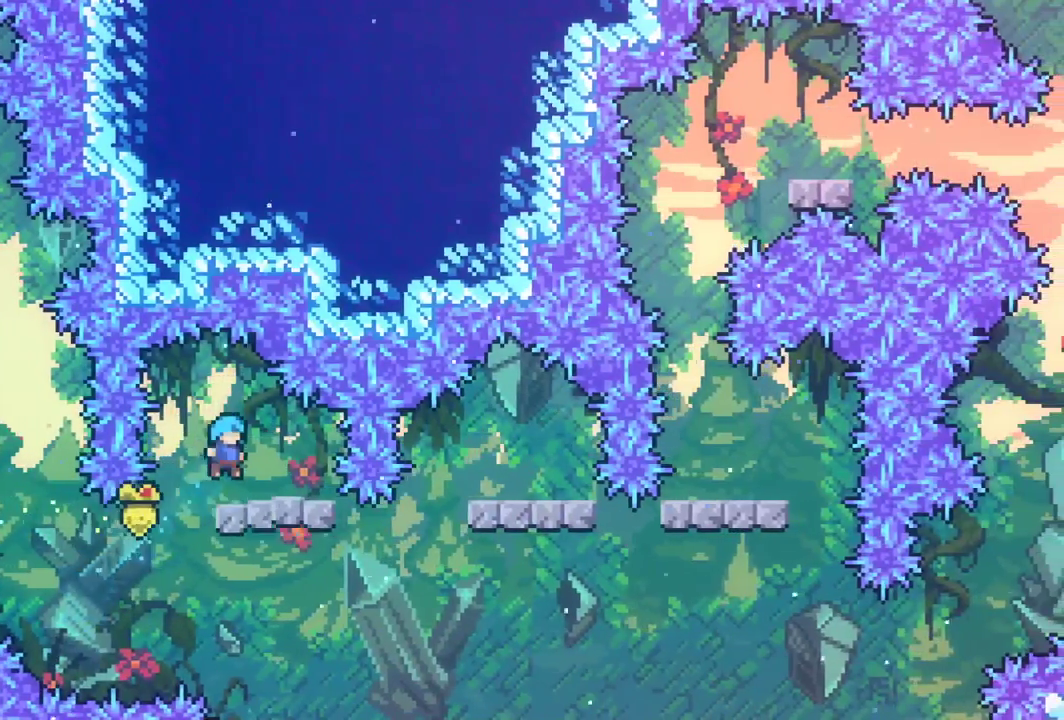
{"keys": ["grab"], "events": [[133, "up", "up"]]}
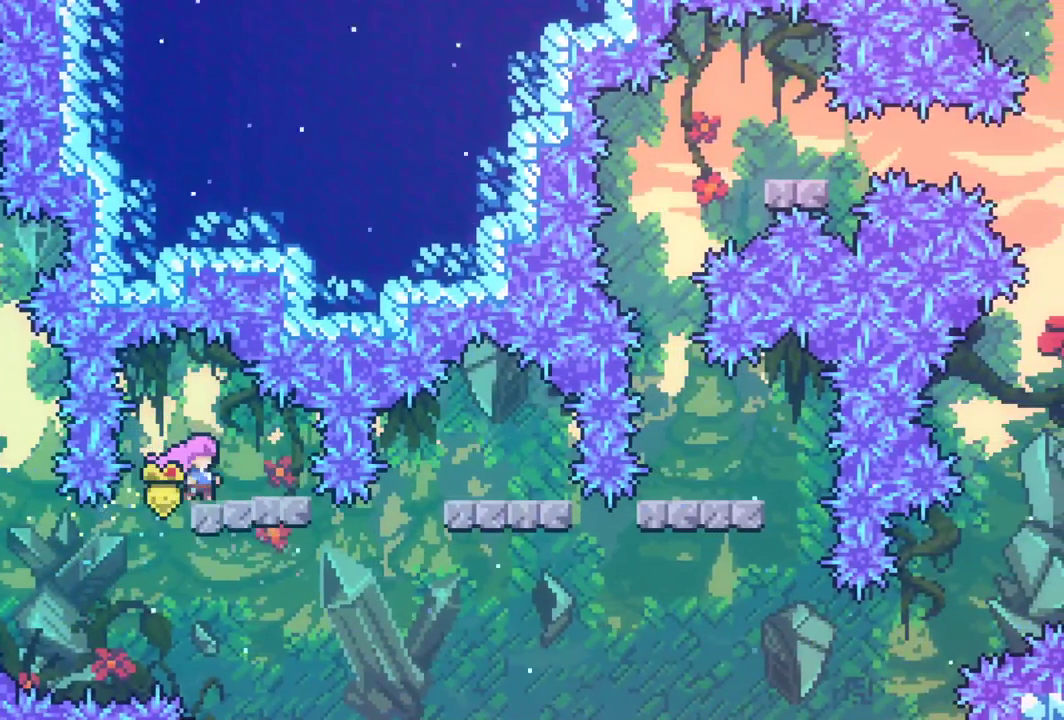
{"keys": ["grab"], "events": []}
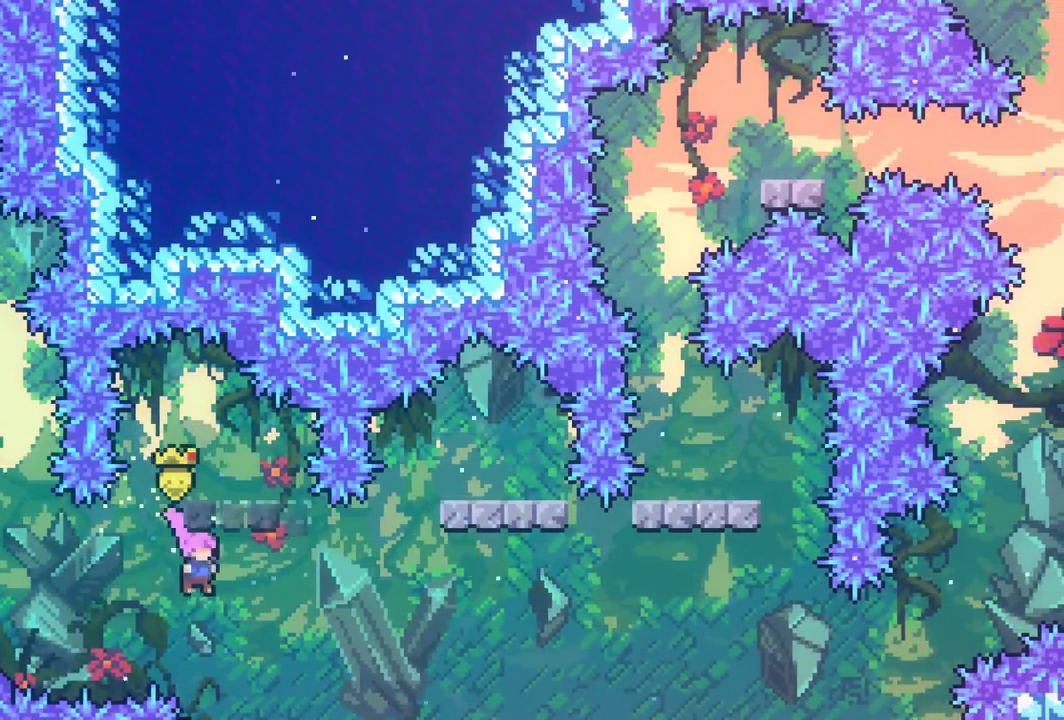
{"keys": ["dash", "grab", "up"], "events": [[117, "dash", "down"], [117, "right", "down"], [300, "dash", "up"], [350, "right", "up"], [433, "up", "down"], [450, "dash", "down"]]}
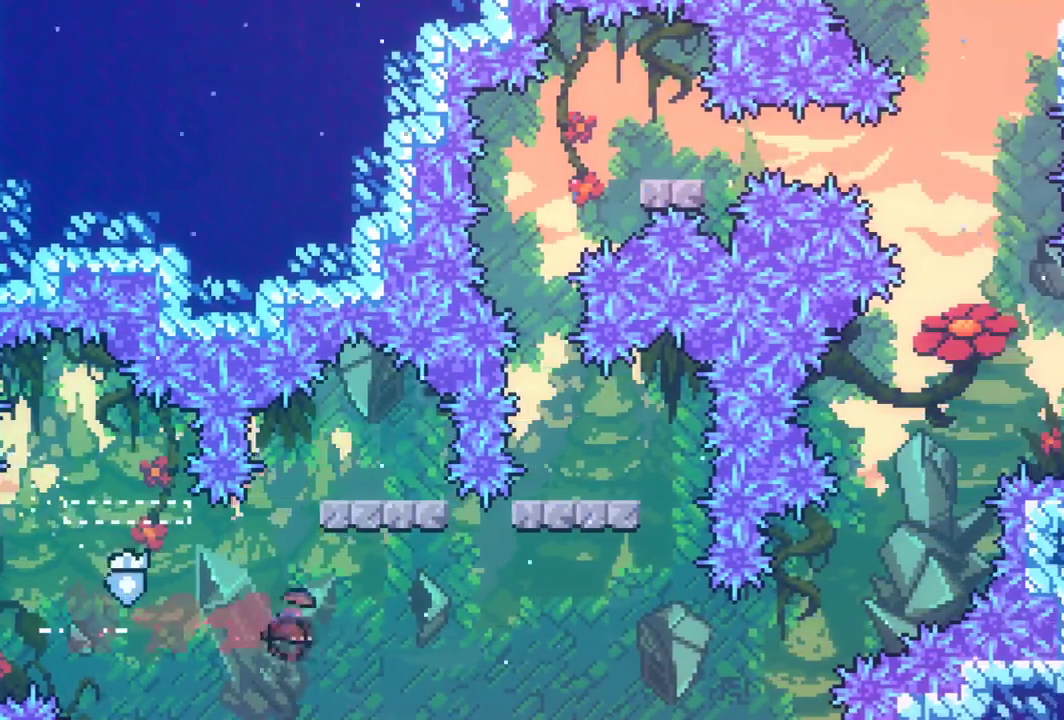
{"keys": ["grab", "right"], "events": [[33, "up", "up"], [83, "dash", "up"], [133, "right", "down"]]}
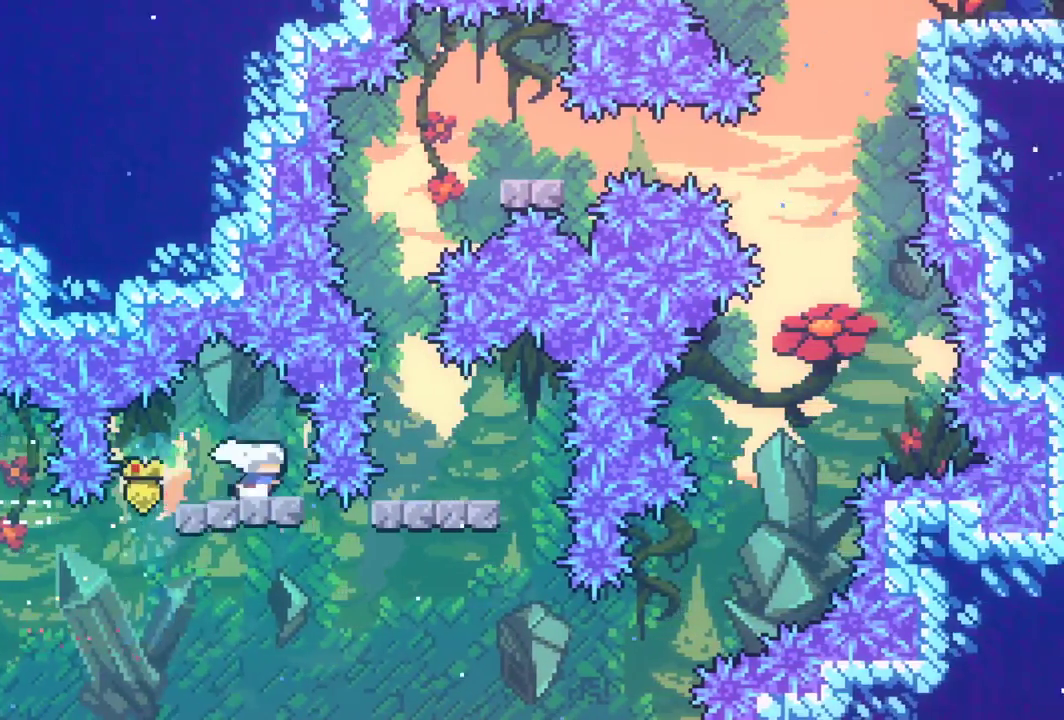
{"keys": ["grab"], "events": [[50, "right", "up"], [283, "right", "down"], [333, "right", "up"]]}
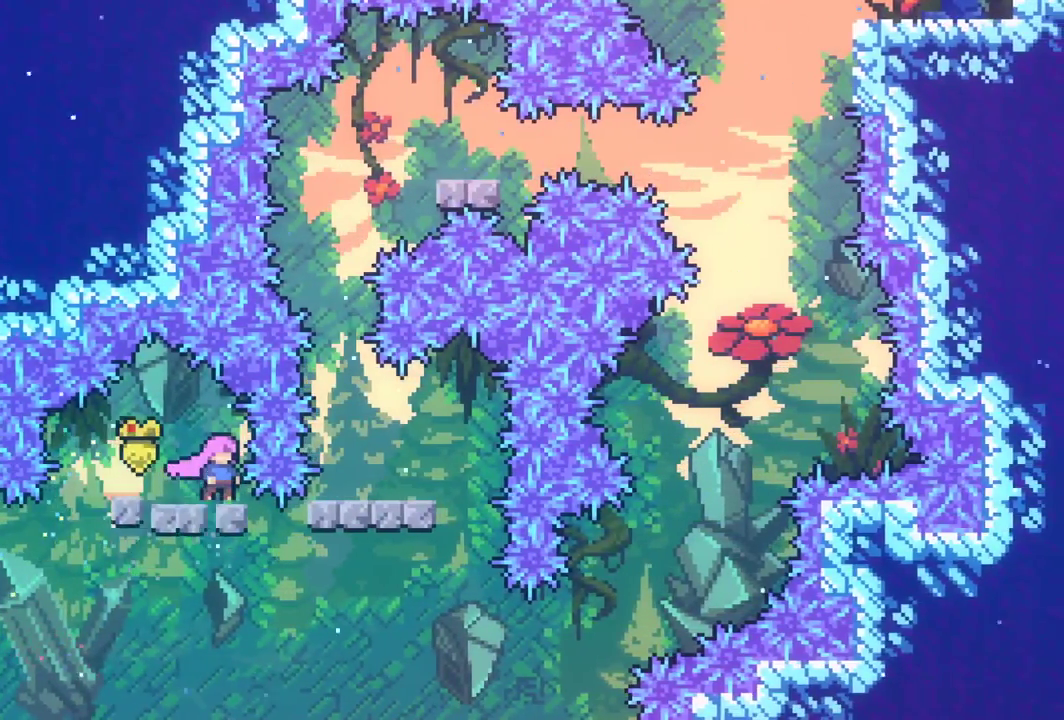
{"keys": ["dash", "grab", "right"], "events": [[400, "dash", "down"], [400, "right", "down"]]}
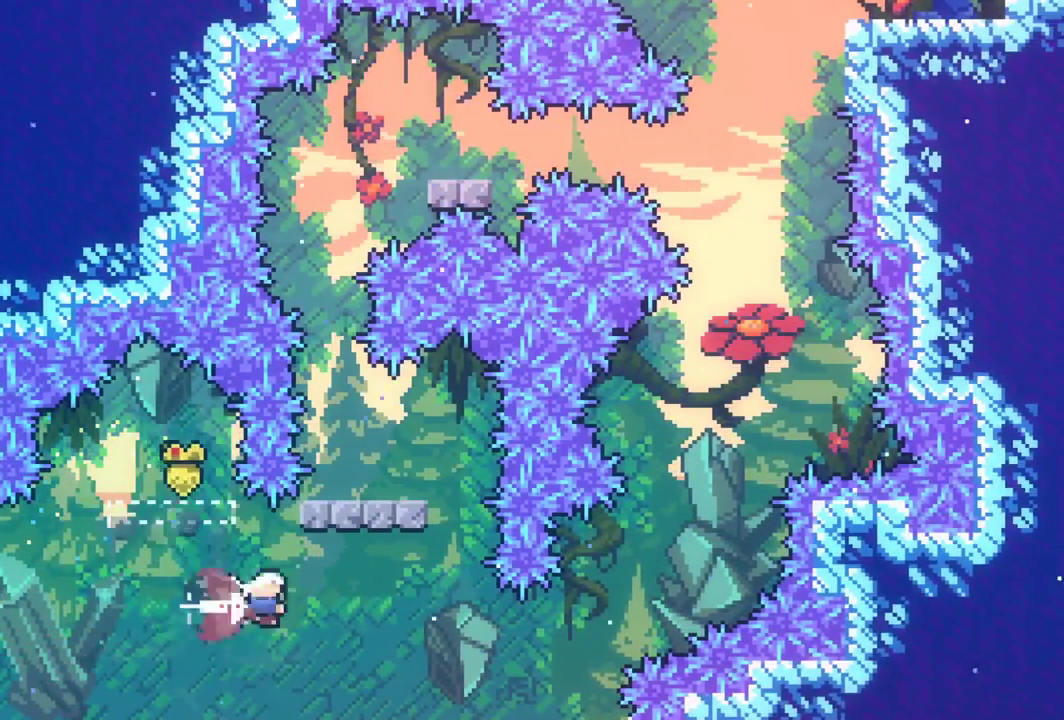
{"keys": ["grab", "left", "up"], "events": [[183, "dash", "up"], [183, "right", "up"], [283, "dash", "down"], [283, "up", "down"], [417, "left", "down"], [467, "dash", "up"]]}
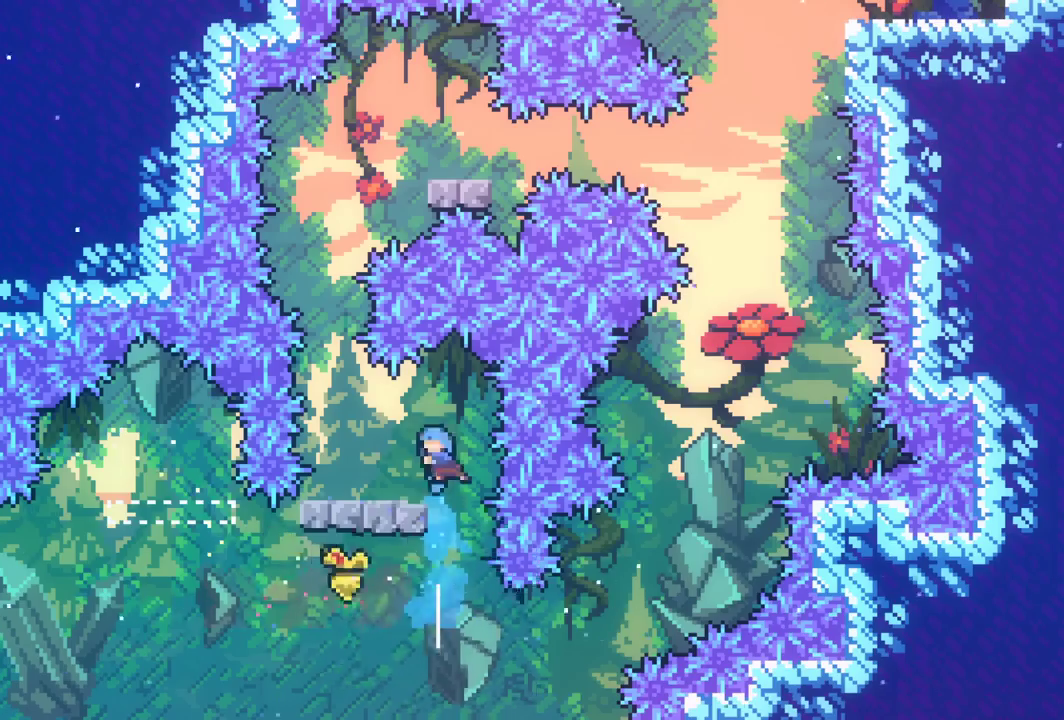
{"keys": ["grab", "jump", "up"], "events": [[333, "left", "up"], [383, "jump", "down"]]}
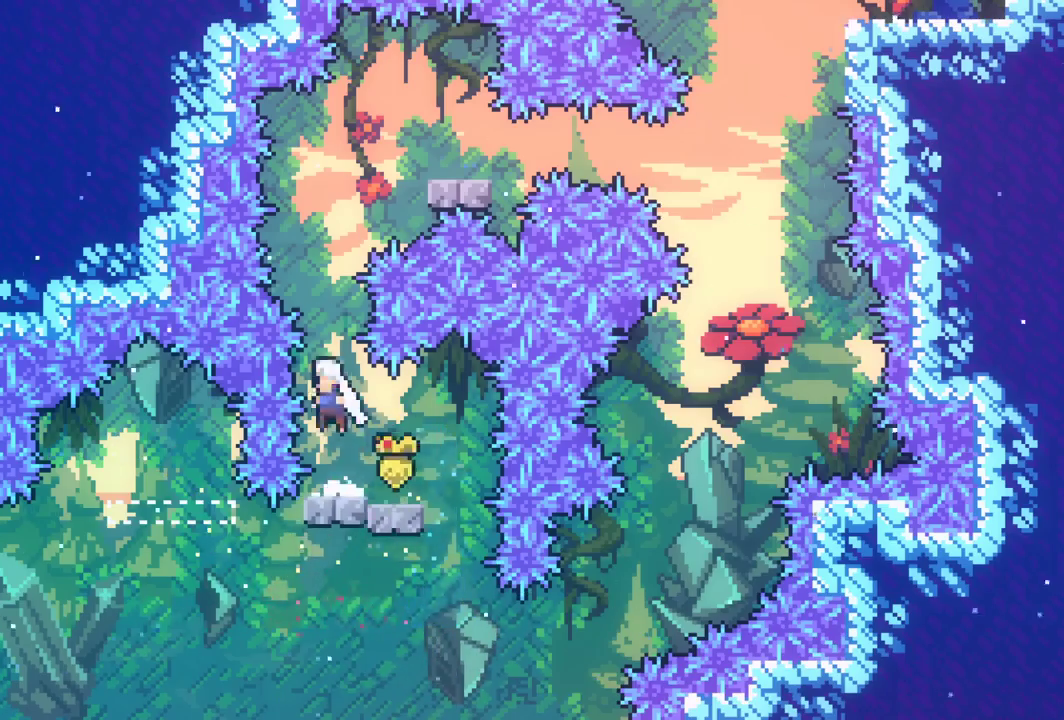
{"keys": ["grab", "right", "up"], "events": [[117, "jump", "up"], [167, "dash", "down"], [300, "right", "down"], [400, "dash", "up"]]}
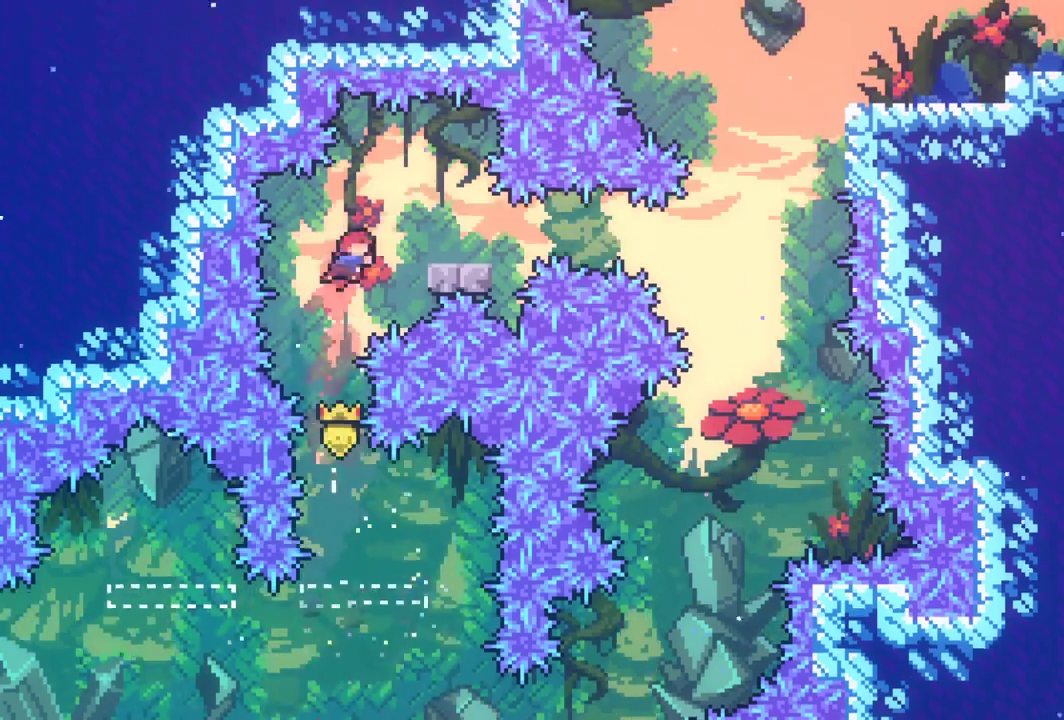
{"keys": ["grab", "right"], "events": [[500, "up", "up"]]}
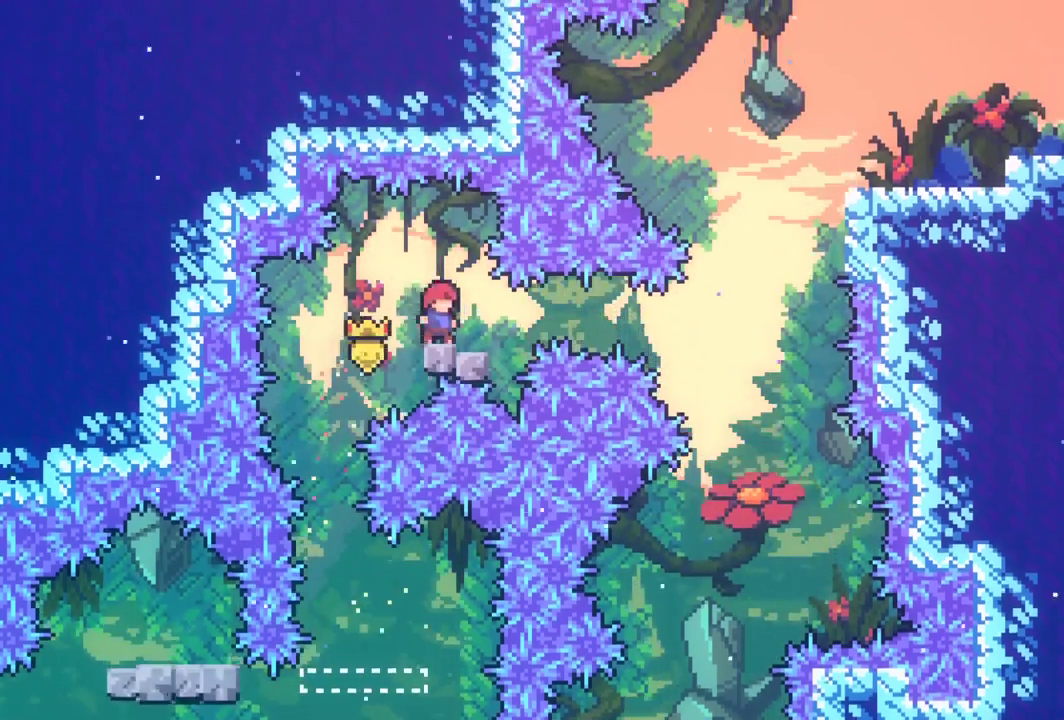
{"keys": ["dash", "grab", "right", "up"], "events": [[100, "dash", "down"], [283, "dash", "up"], [433, "up", "down"], [483, "dash", "down"]]}
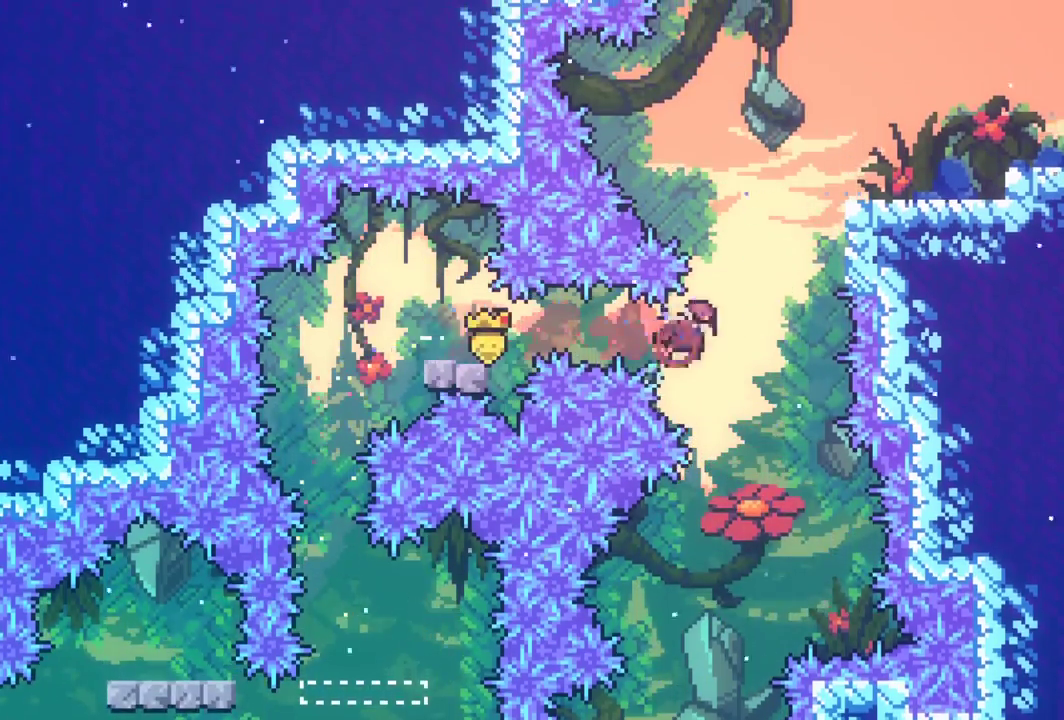
{"keys": ["grab", "right"], "events": [[117, "up", "up"], [167, "dash", "up"], [267, "jump", "down"], [350, "jump", "up"]]}
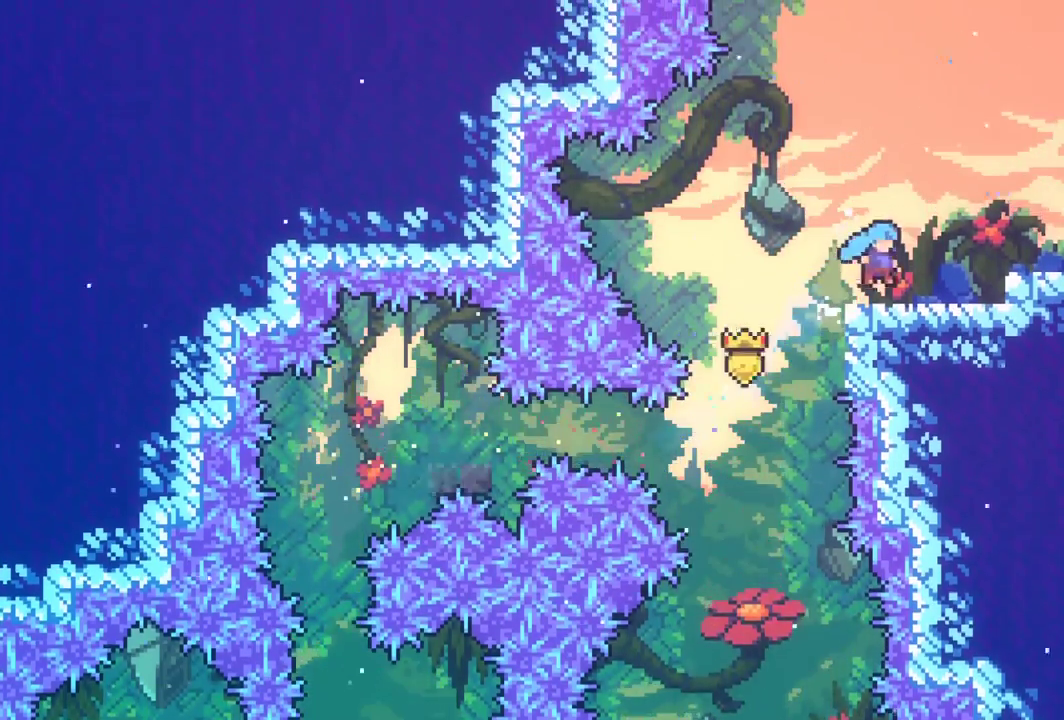
{"keys": ["grab", "right"], "events": [[83, "dash", "down"], [83, "jump", "down"], [417, "dash", "up"], [417, "jump", "up"]]}